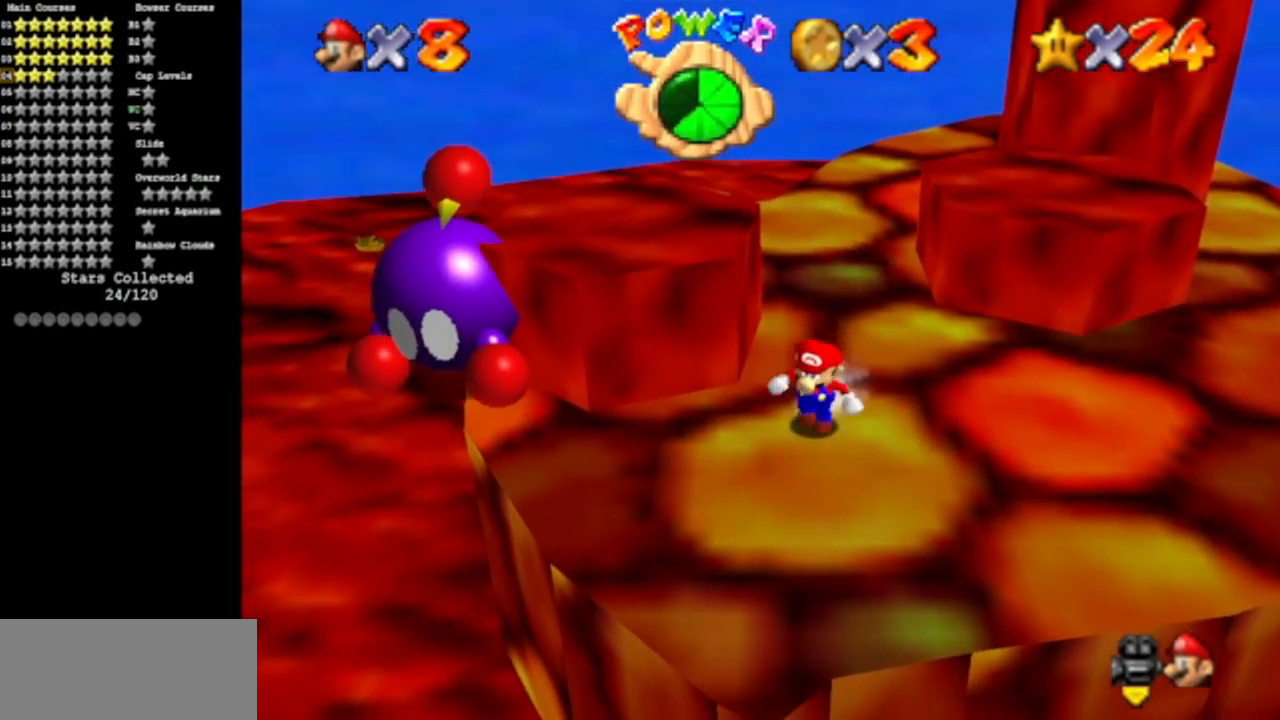
Gameplay with a controller (Nintendo layout); each line is a JSON object with the inputs held at the frame after it. "events" lists button and stick changes between this image and that frame as [ms after this image, input, new state], when the widget could be followed in between. Not read: L3 R3 START other_buttons.
{"buttons": [], "left_stick": "down", "events": [[100, "left_stick", "center"], [317, "left_stick", "down"]]}
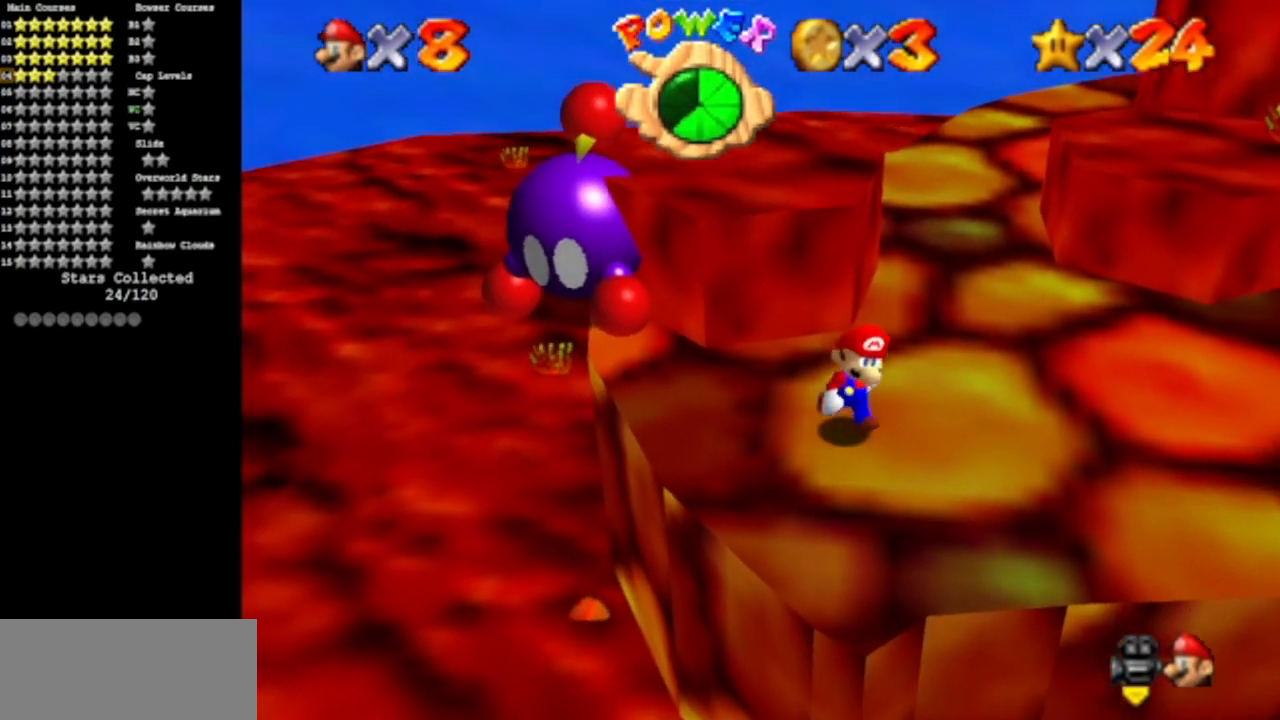
{"buttons": [], "left_stick": "center", "events": [[134, "left_stick", "down-left"], [351, "left_stick", "center"]]}
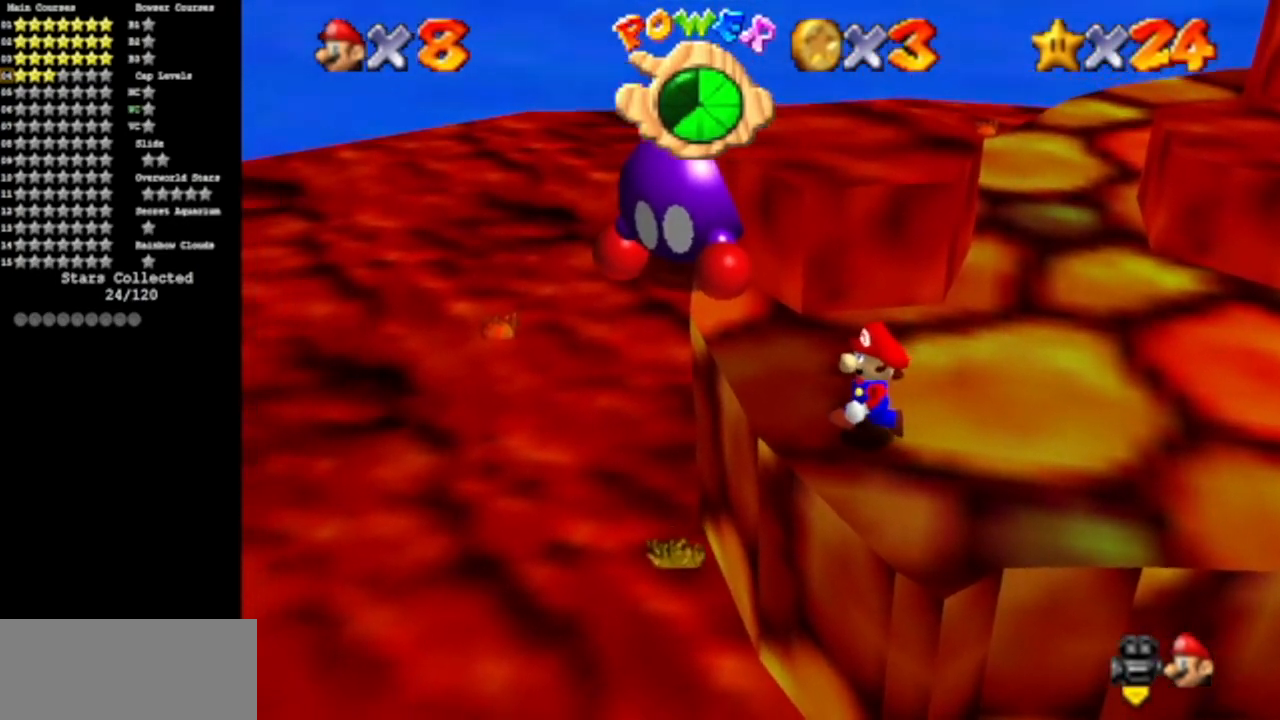
{"buttons": [], "left_stick": "up-right", "events": [[133, "left_stick", "up"], [183, "left_stick", "up-right"]]}
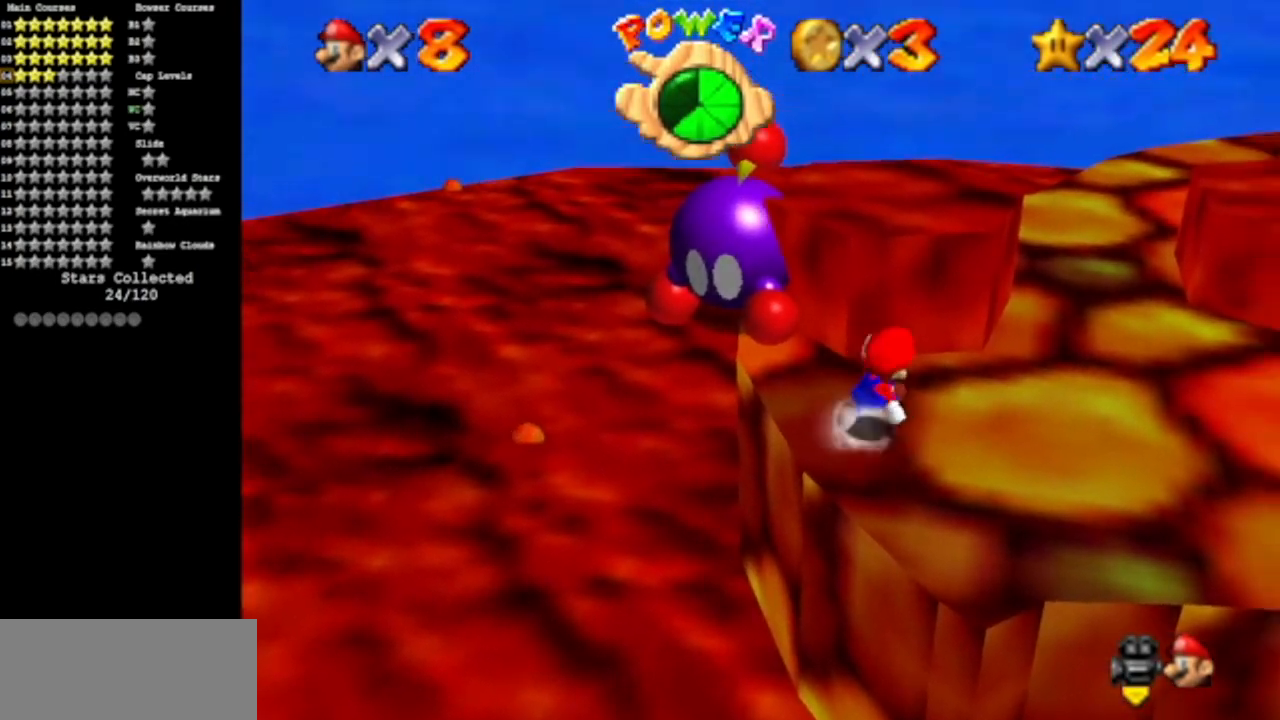
{"buttons": [], "left_stick": "up", "events": [[34, "left_stick", "right"], [251, "left_stick", "up-right"], [501, "left_stick", "up"]]}
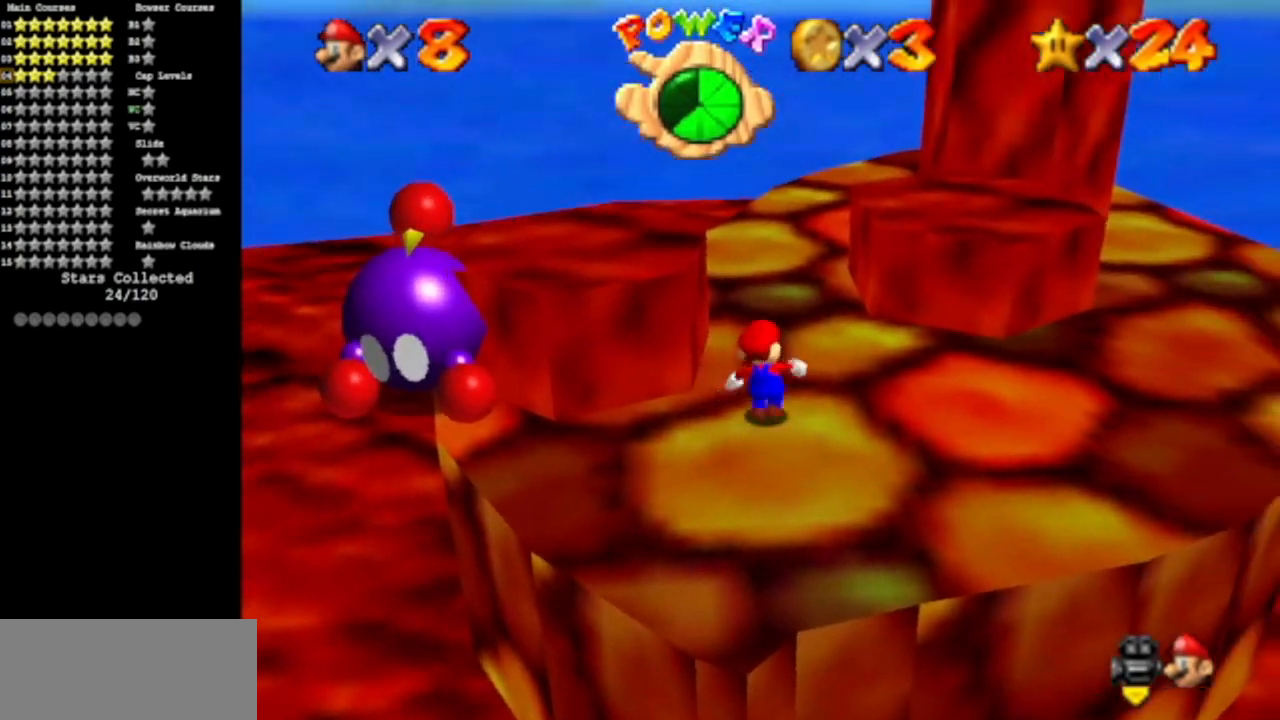
{"buttons": [], "left_stick": "up-left", "events": [[217, "C_DOWN", "down"], [217, "C_LEFT", "down"], [367, "C_LEFT", "up"], [434, "C_DOWN", "up"], [434, "left_stick", "up-left"]]}
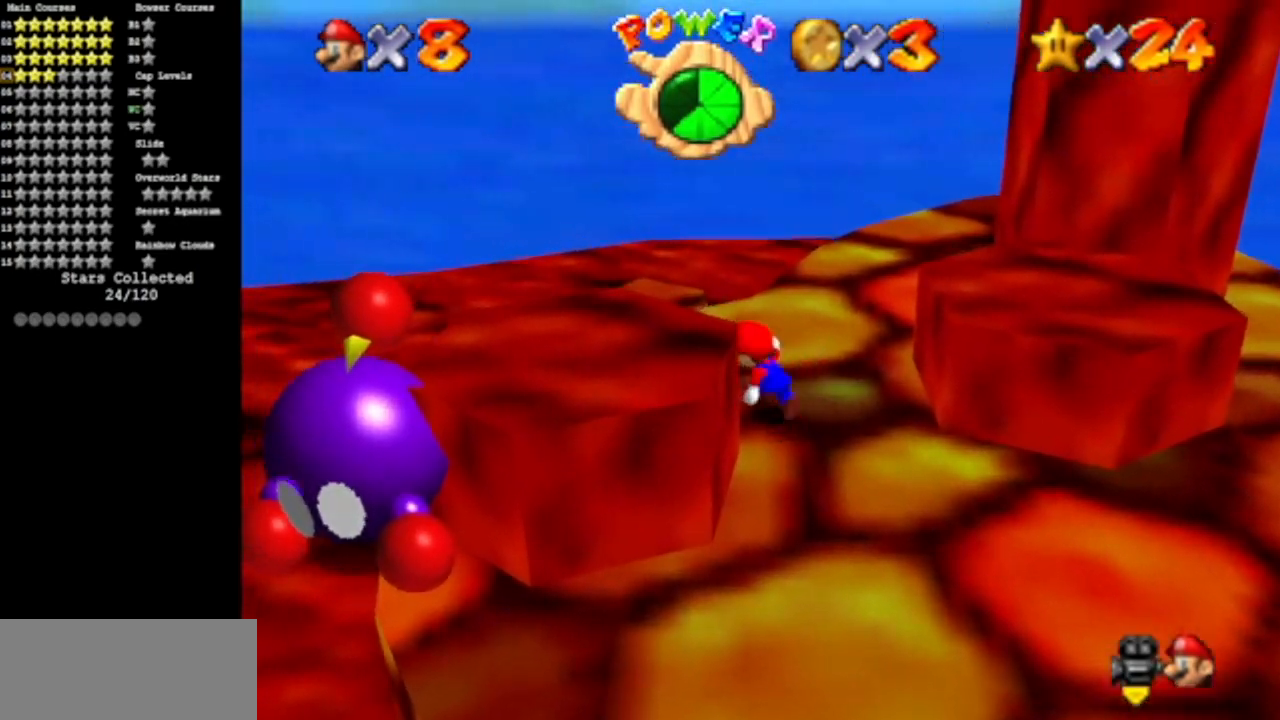
{"buttons": [], "left_stick": "up-left", "events": [[34, "C_DOWN", "down"], [34, "C_LEFT", "down"], [150, "C_DOWN", "up"], [150, "left_stick", "center"], [184, "C_LEFT", "up"], [317, "C_LEFT", "down"], [351, "C_DOWN", "down"], [434, "left_stick", "up-left"], [501, "C_DOWN", "up"], [501, "C_LEFT", "up"]]}
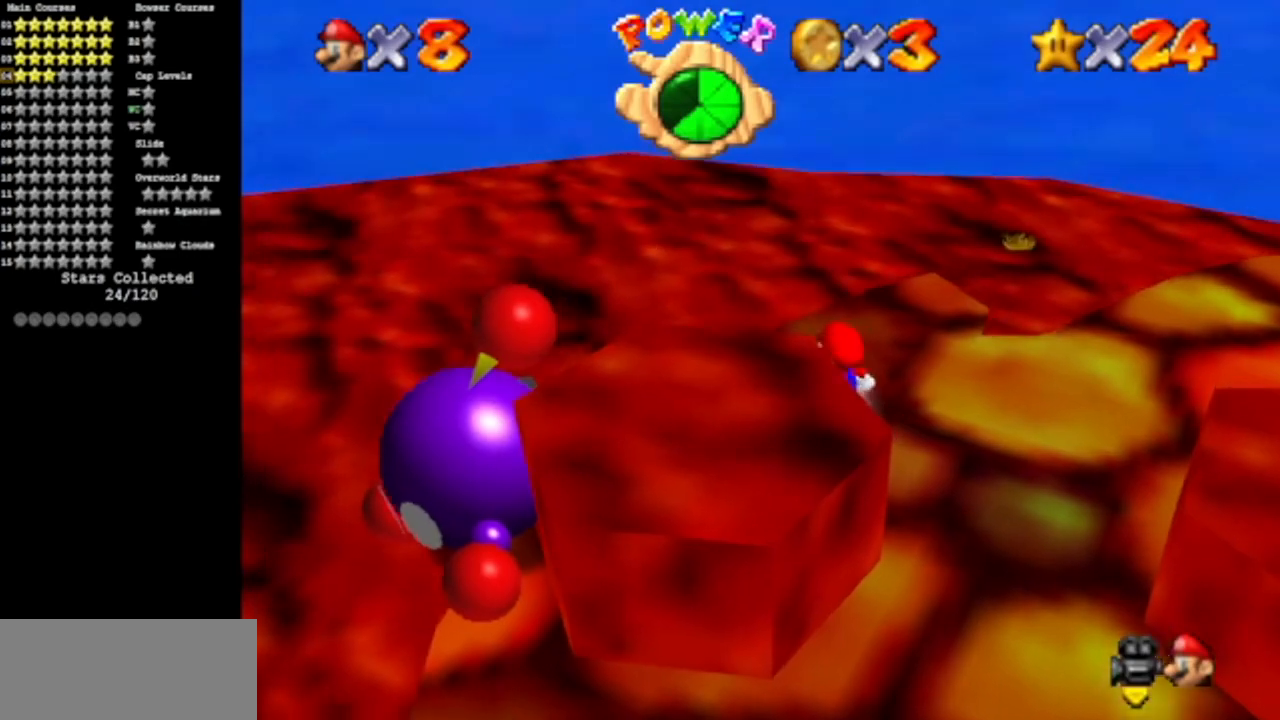
{"buttons": ["C_DOWN", "C_LEFT"], "left_stick": "up-right", "events": [[67, "left_stick", "center"], [117, "C_LEFT", "down"], [217, "C_UP", "down"], [283, "left_stick", "right"], [334, "C_DOWN", "down"], [334, "C_UP", "up"], [367, "left_stick", "up-right"]]}
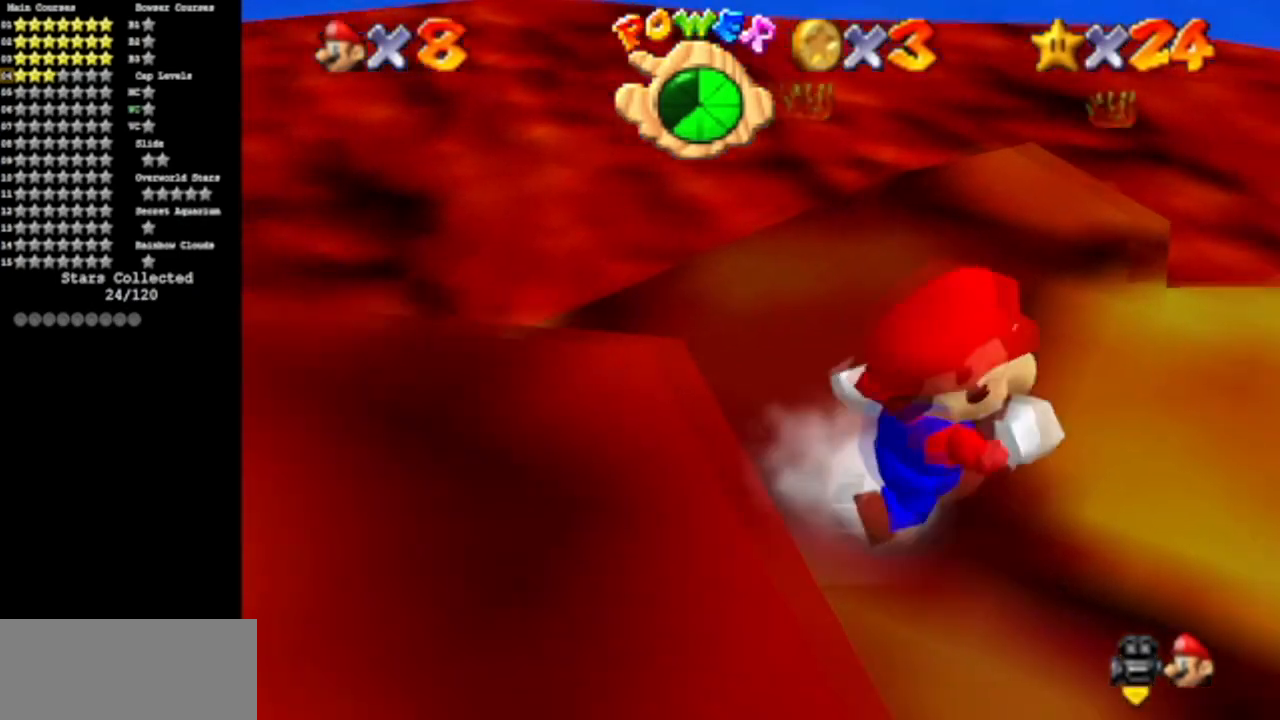
{"buttons": ["C_DOWN", "C_LEFT"], "left_stick": "center", "events": [[34, "C_DOWN", "up"], [34, "C_LEFT", "up"], [67, "left_stick", "center"], [151, "C_DOWN", "down"], [151, "C_LEFT", "down"], [267, "left_stick", "up"], [284, "C_DOWN", "up"], [284, "C_LEFT", "up"], [451, "C_DOWN", "down"], [451, "C_LEFT", "down"], [501, "left_stick", "center"]]}
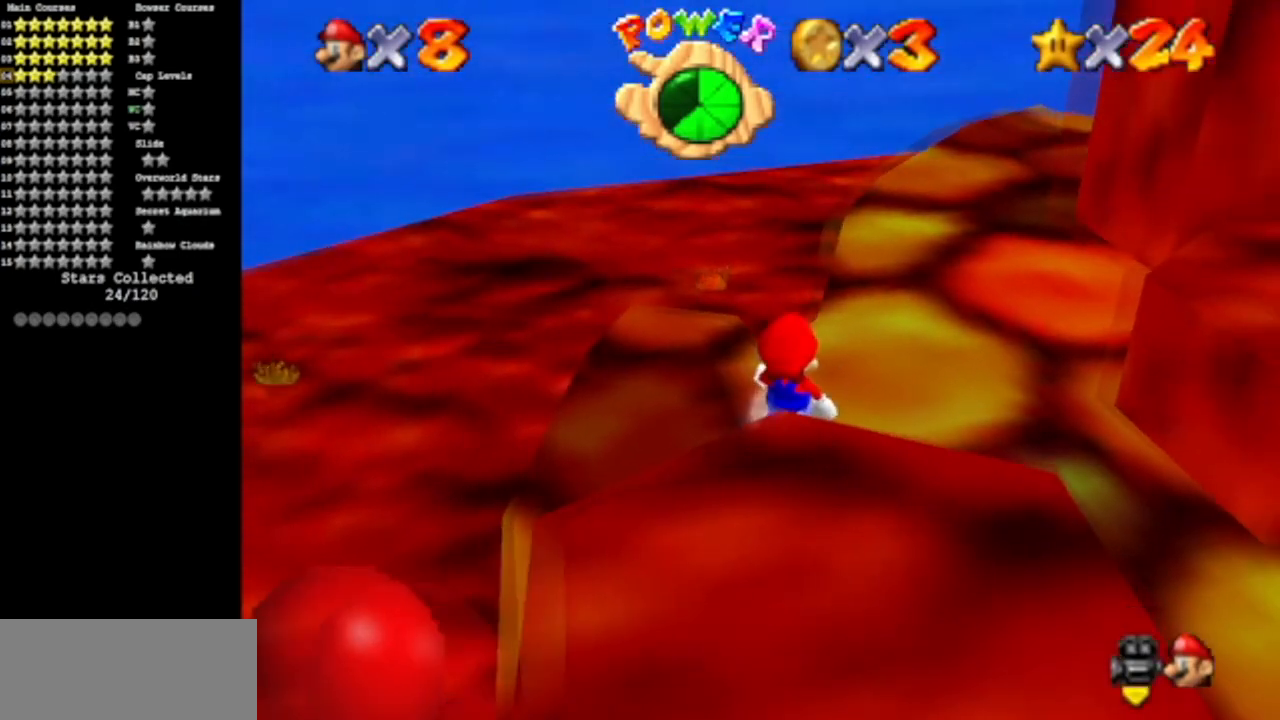
{"buttons": ["C_LEFT"], "left_stick": "center", "events": [[100, "C_DOWN", "up"], [100, "C_LEFT", "up"], [167, "C_LEFT", "down"], [217, "C_DOWN", "down"], [350, "C_DOWN", "up"], [350, "C_LEFT", "up"], [450, "C_LEFT", "down"]]}
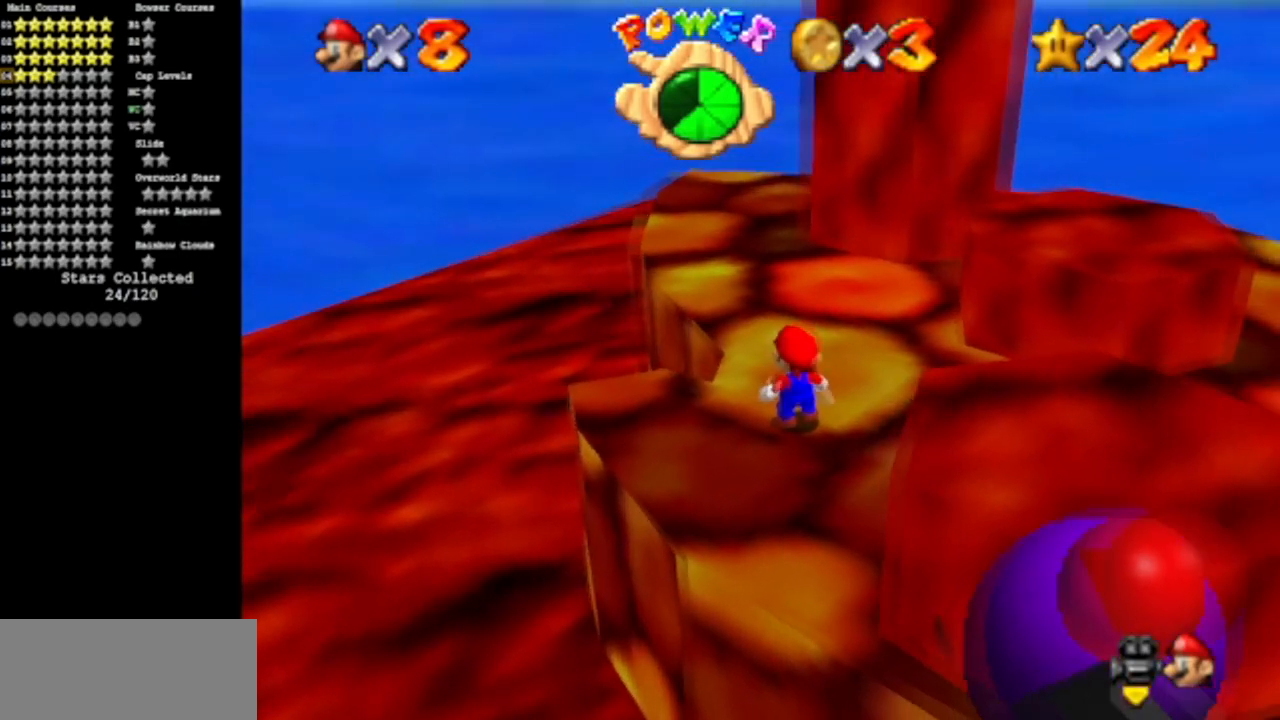
{"buttons": [], "left_stick": "center", "events": [[117, "C_LEFT", "up"], [234, "C_LEFT", "down"], [301, "C_DOWN", "down"], [484, "C_DOWN", "up"], [484, "C_LEFT", "up"]]}
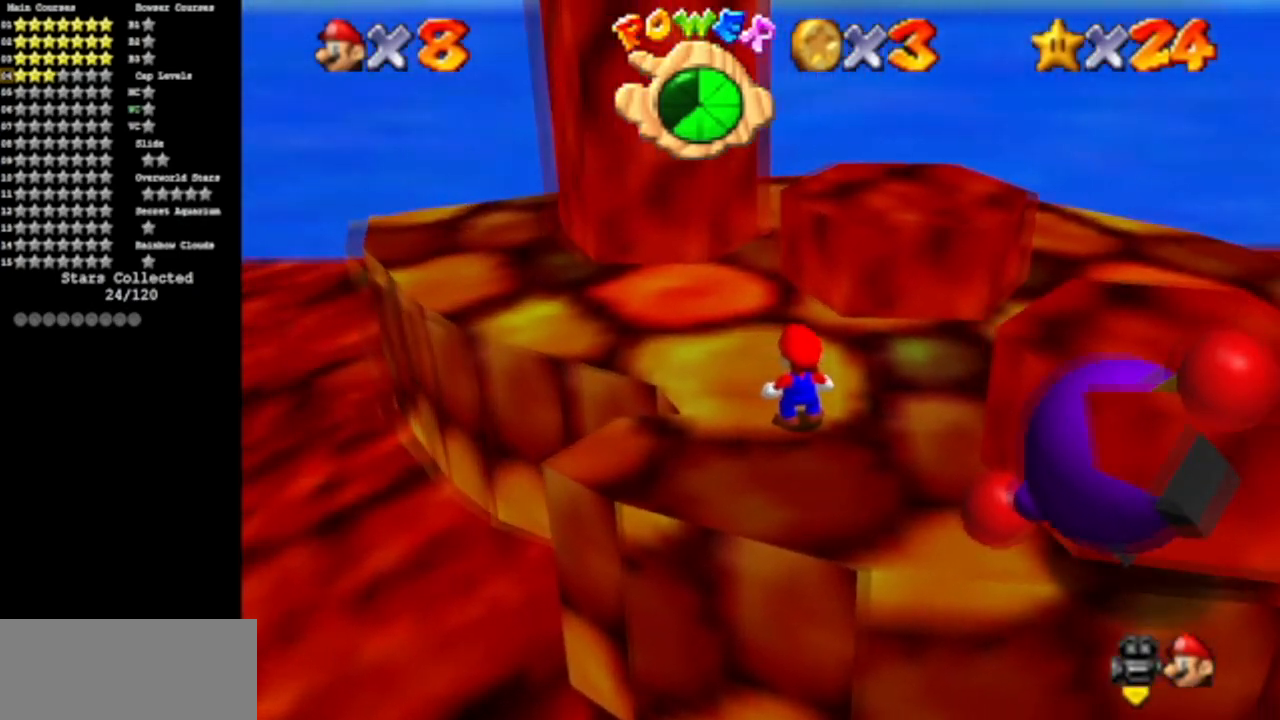
{"buttons": ["B"], "left_stick": "down-left", "events": [[117, "A", "down"], [233, "left_stick", "left"], [300, "left_stick", "down-left"], [400, "A", "up"], [484, "B", "down"]]}
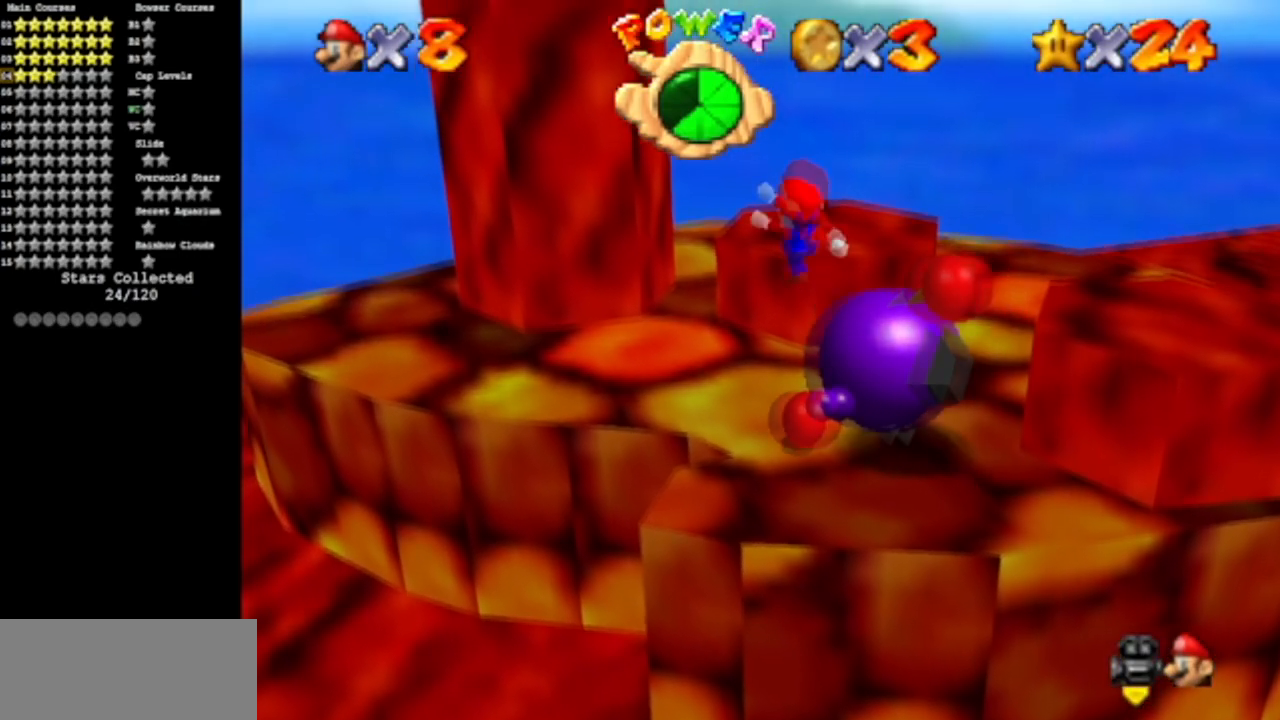
{"buttons": [], "left_stick": "up-left", "events": [[100, "left_stick", "right"], [184, "B", "up"], [351, "left_stick", "up"], [501, "left_stick", "up-left"]]}
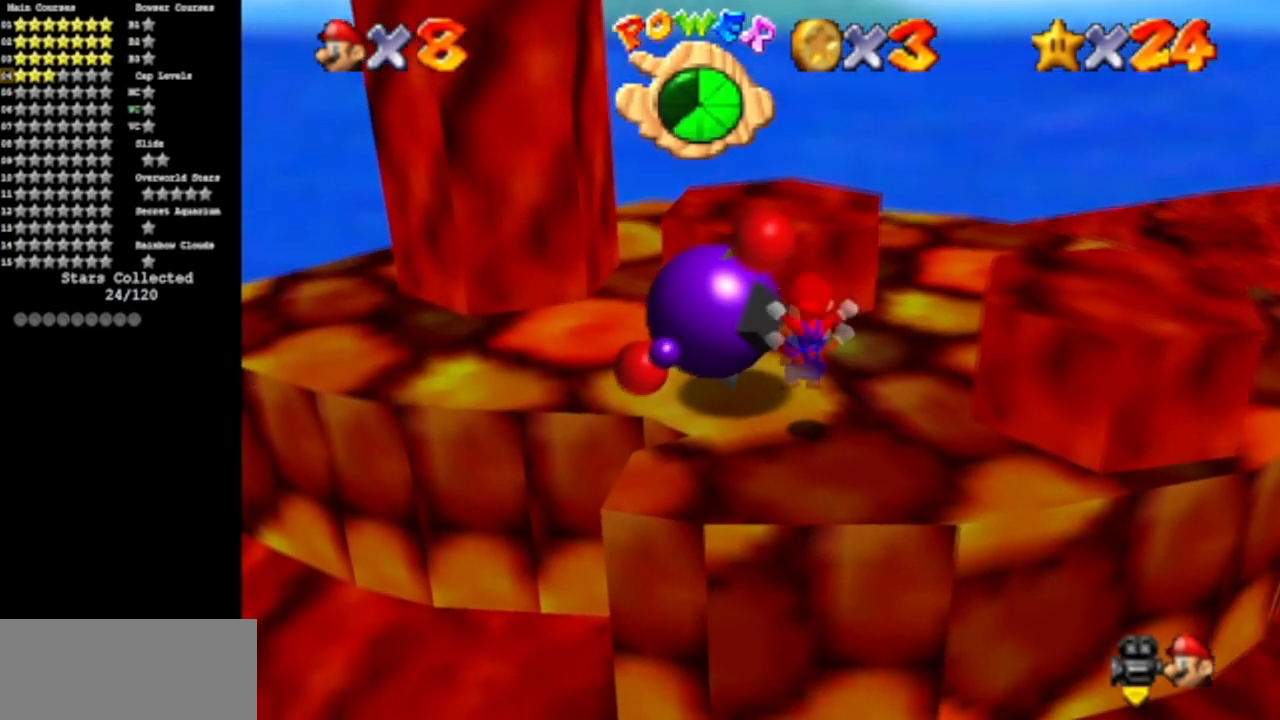
{"buttons": [], "left_stick": "center", "events": [[267, "B", "down"], [400, "left_stick", "center"], [467, "B", "up"]]}
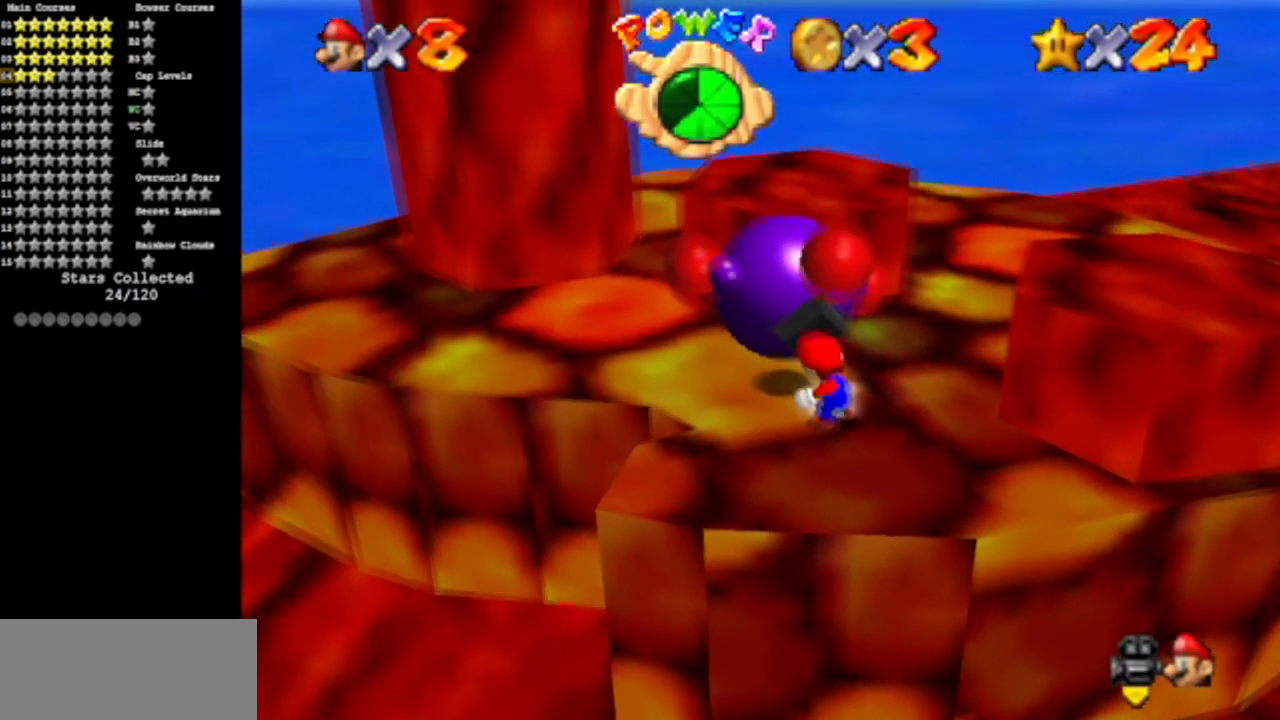
{"buttons": [], "left_stick": "center", "events": [[84, "C_DOWN", "down"], [84, "C_RIGHT", "down"], [251, "C_DOWN", "up"], [251, "C_RIGHT", "up"]]}
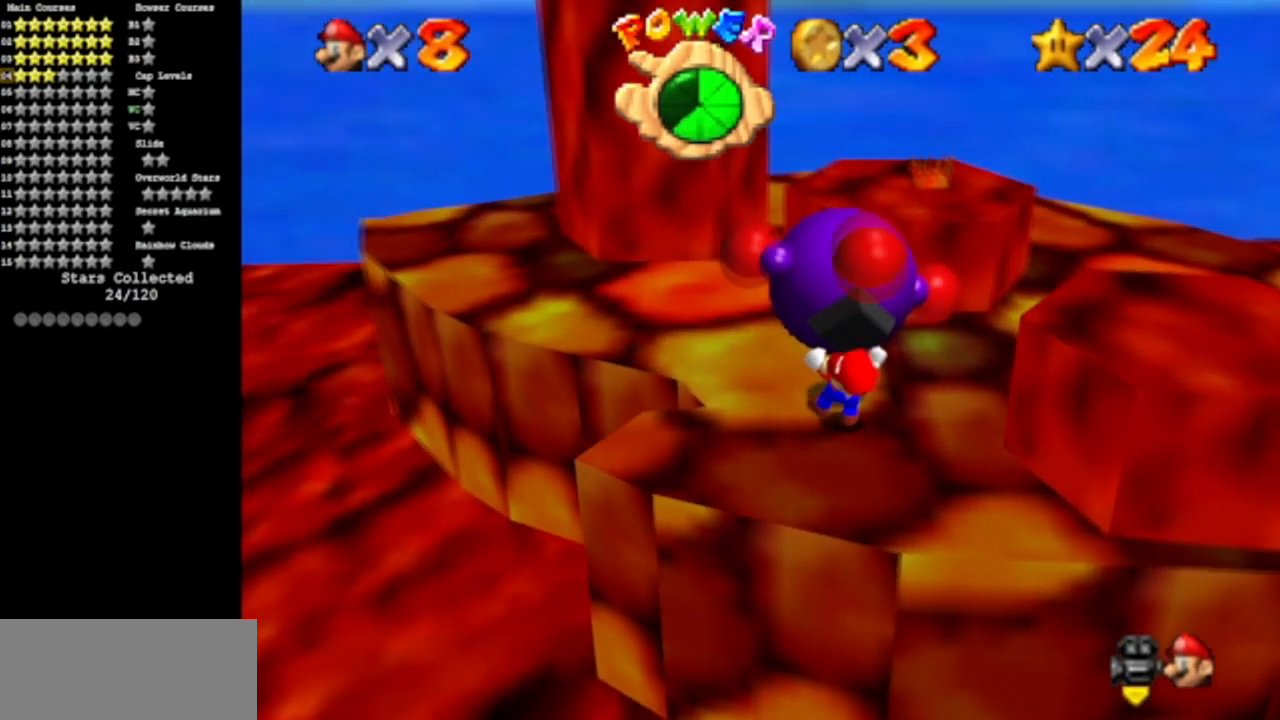
{"buttons": [], "left_stick": "up-left", "events": [[33, "left_stick", "up-left"]]}
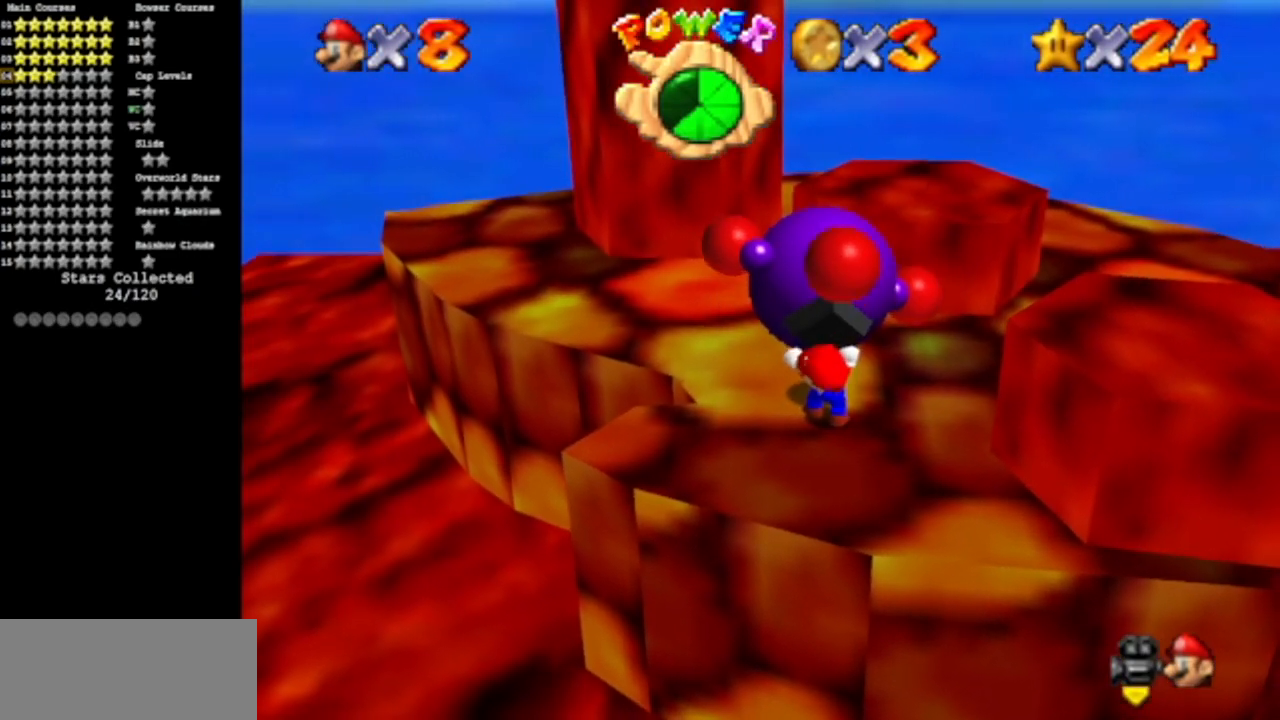
{"buttons": [], "left_stick": "center", "events": [[267, "B", "down"], [317, "left_stick", "center"], [417, "B", "up"]]}
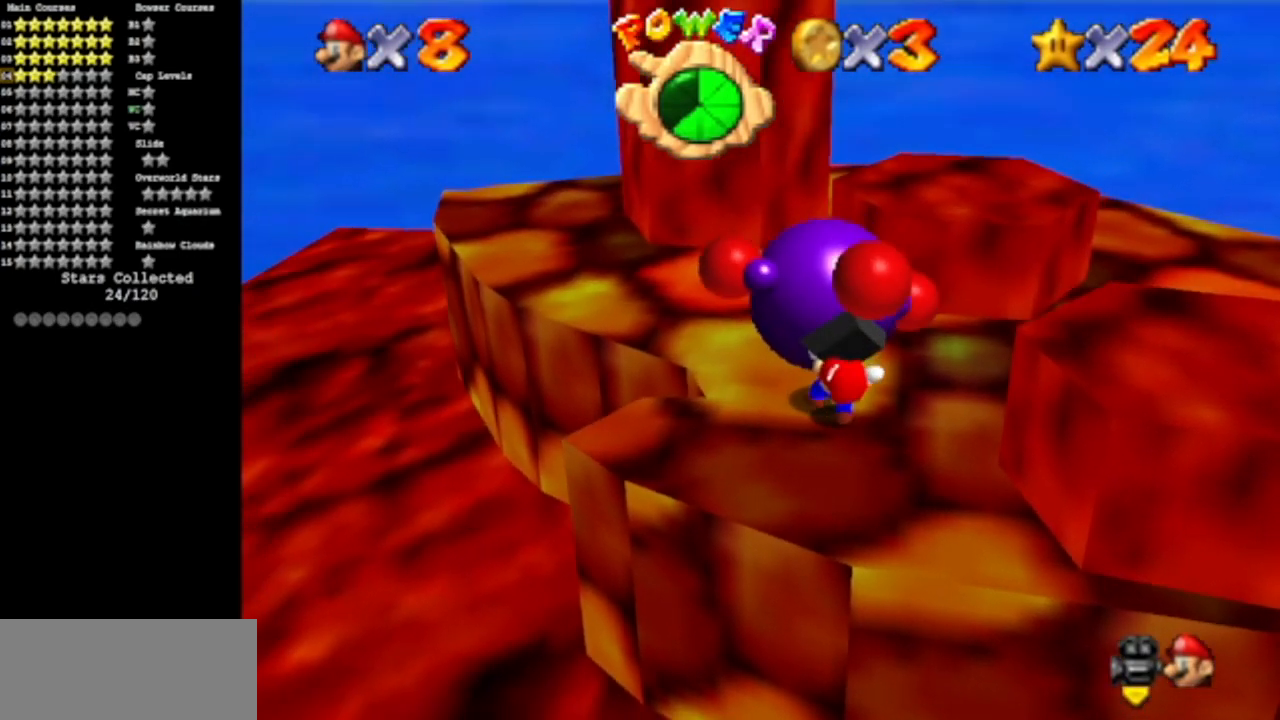
{"buttons": [], "left_stick": "up", "events": [[150, "left_stick", "up"]]}
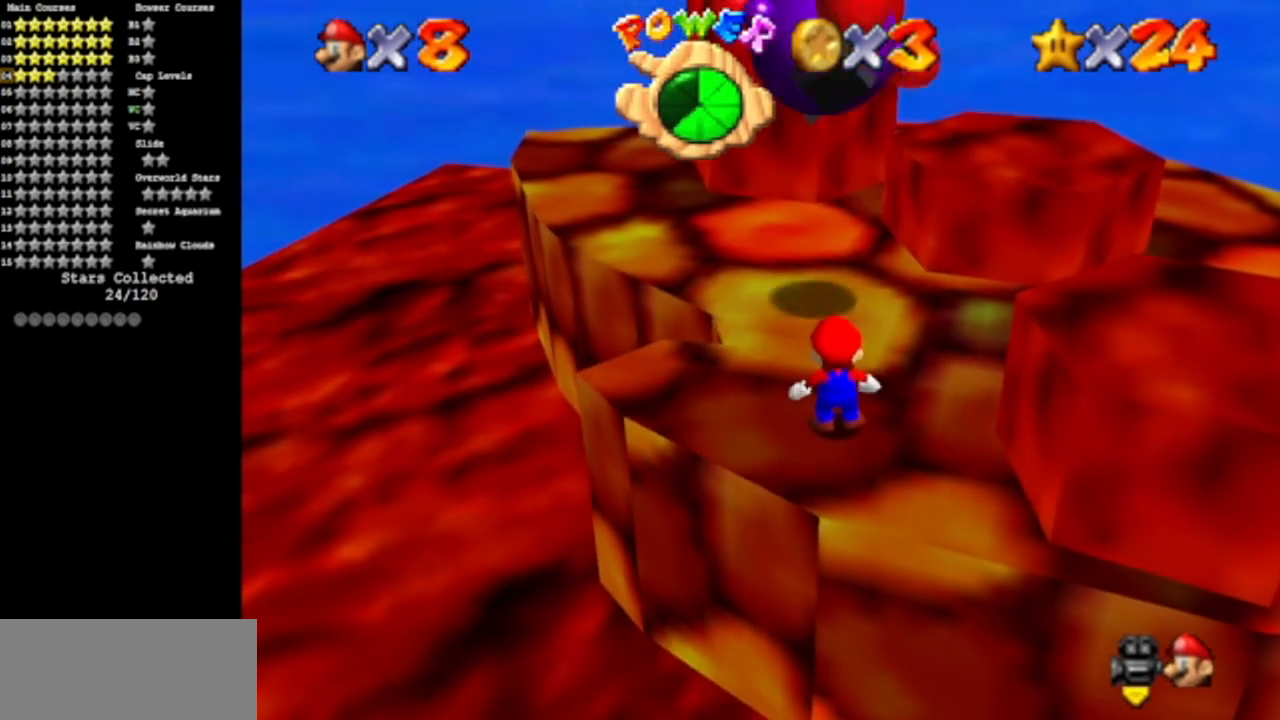
{"buttons": [], "left_stick": "up", "events": []}
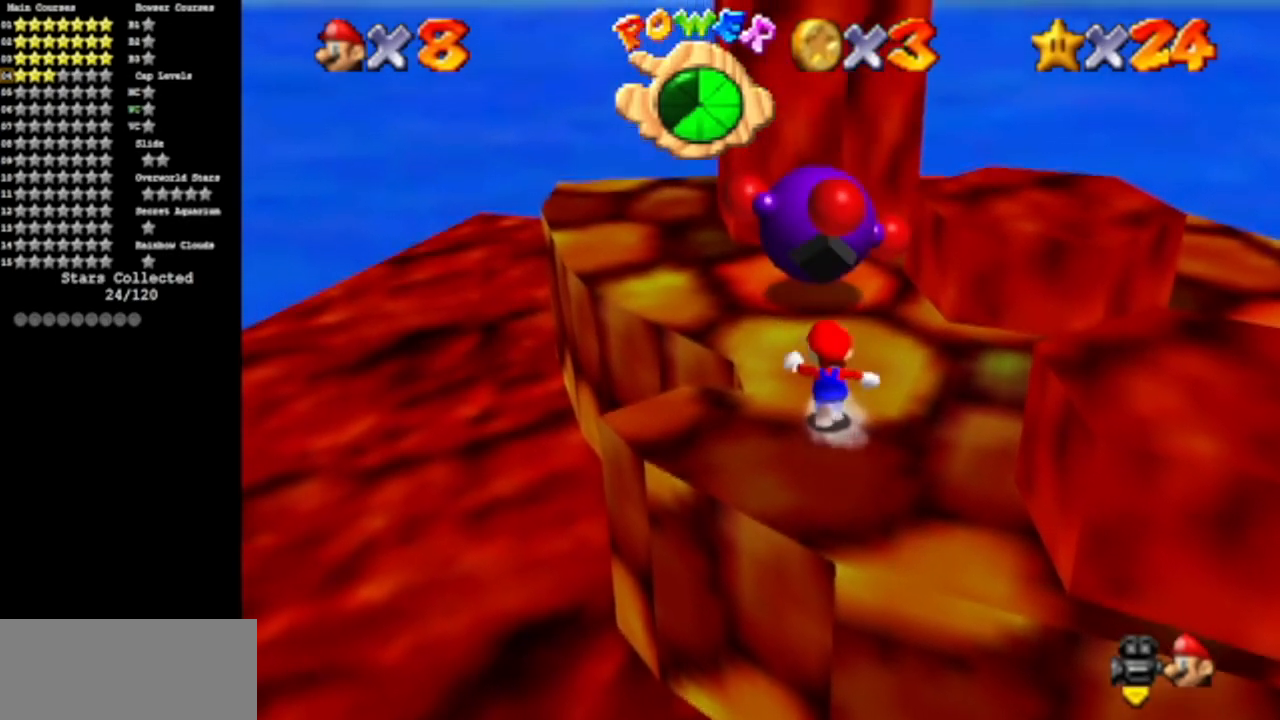
{"buttons": ["A"], "left_stick": "right", "events": [[233, "A", "down"], [467, "left_stick", "right"]]}
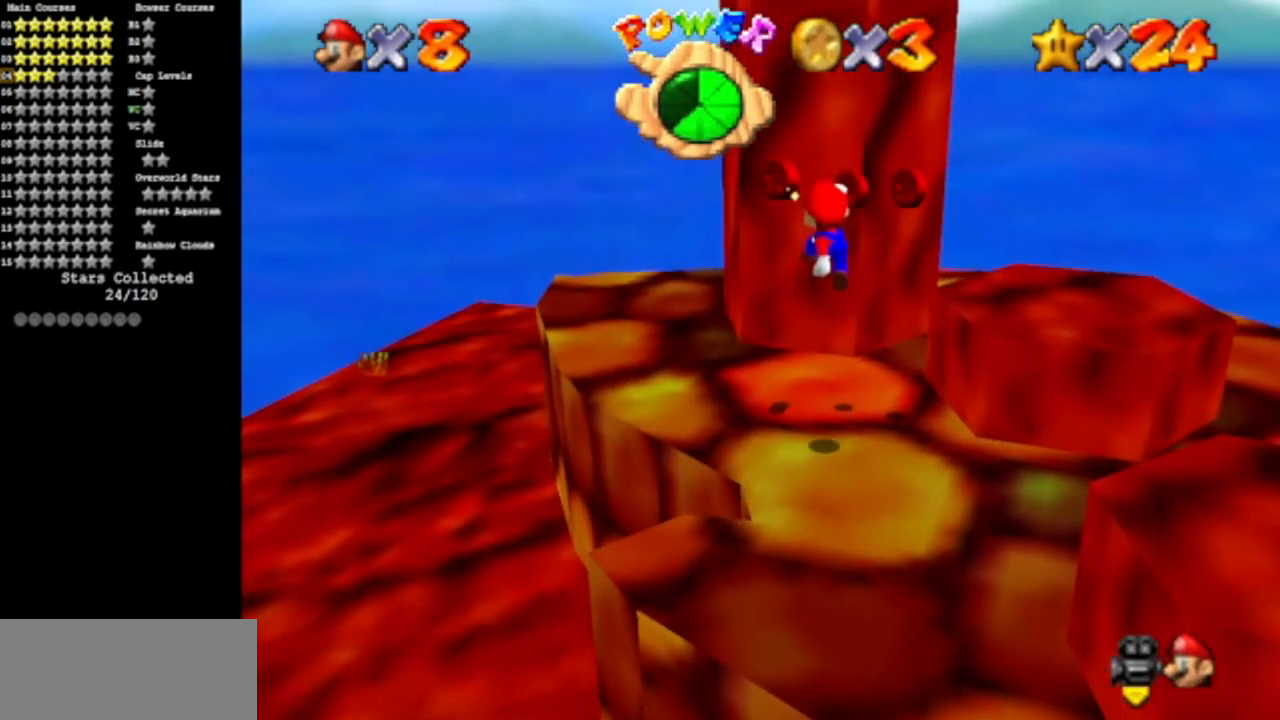
{"buttons": [], "left_stick": "down", "events": [[84, "left_stick", "down-right"], [134, "A", "up"], [217, "left_stick", "down"]]}
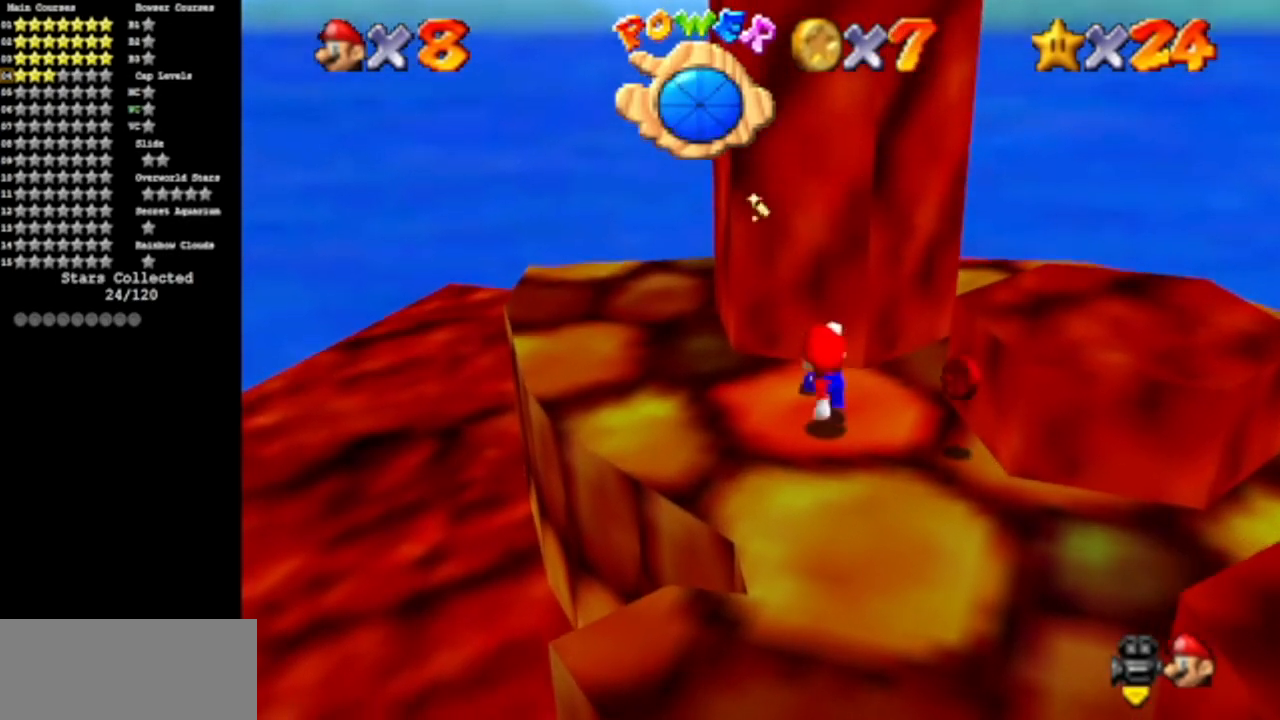
{"buttons": [], "left_stick": "down", "events": [[67, "B", "down"], [267, "B", "up"]]}
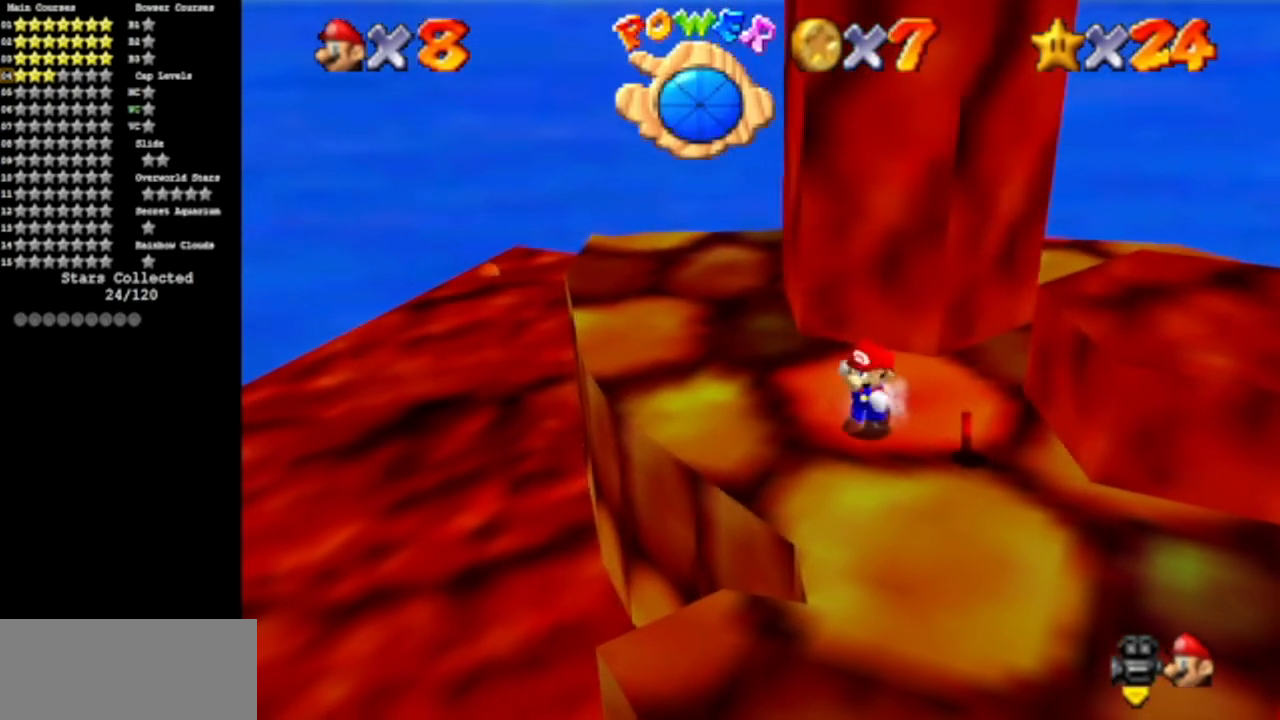
{"buttons": [], "left_stick": "down-right", "events": [[284, "left_stick", "down-right"], [334, "C_DOWN", "down"], [334, "C_RIGHT", "down"], [484, "C_DOWN", "up"], [501, "C_RIGHT", "up"]]}
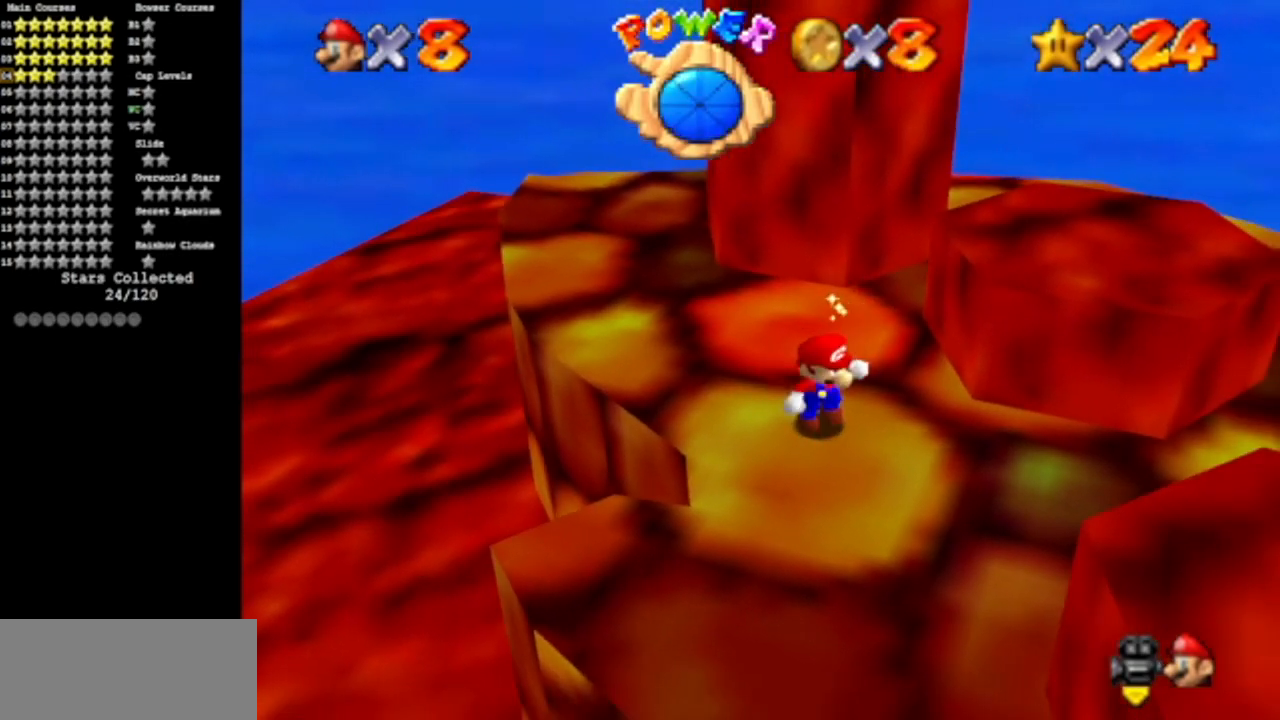
{"buttons": ["A"], "left_stick": "right", "events": [[17, "left_stick", "down"], [200, "C_DOWN", "down"], [200, "C_RIGHT", "down"], [267, "C_DOWN", "up"], [267, "C_RIGHT", "up"], [350, "left_stick", "up"], [450, "A", "down"], [484, "left_stick", "right"]]}
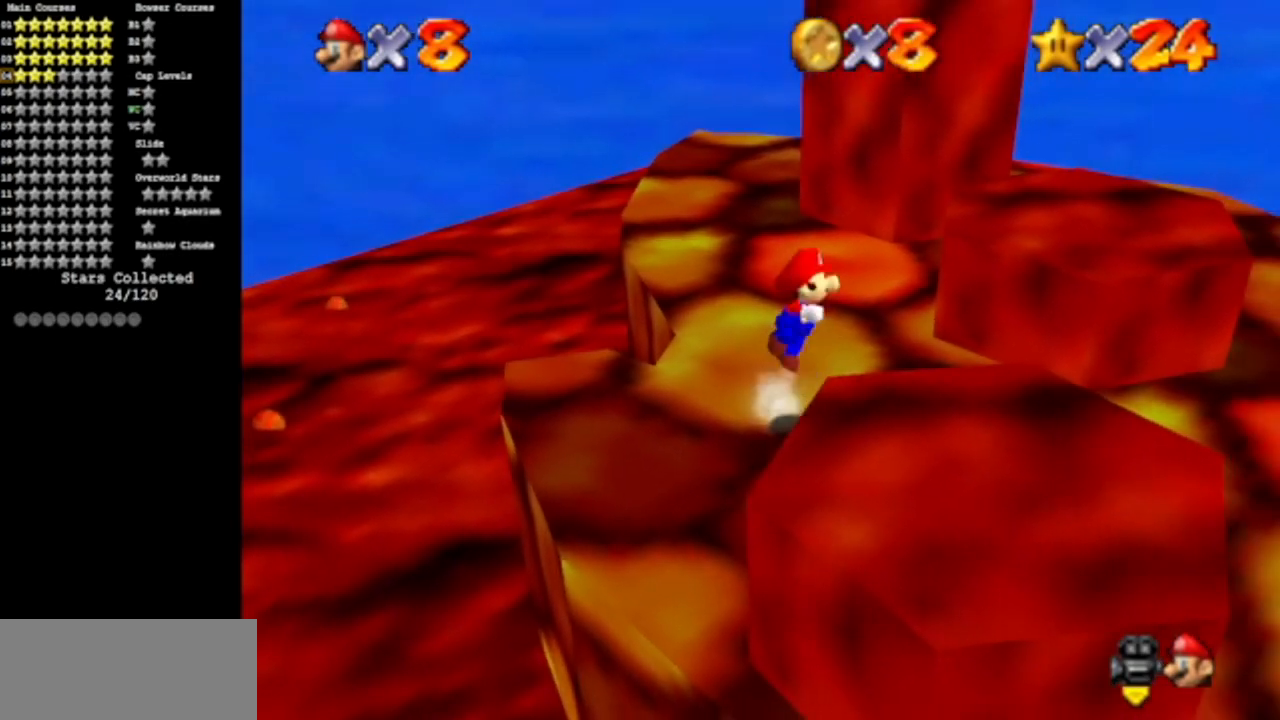
{"buttons": [], "left_stick": "down", "events": [[17, "left_stick", "down"], [67, "A", "up"]]}